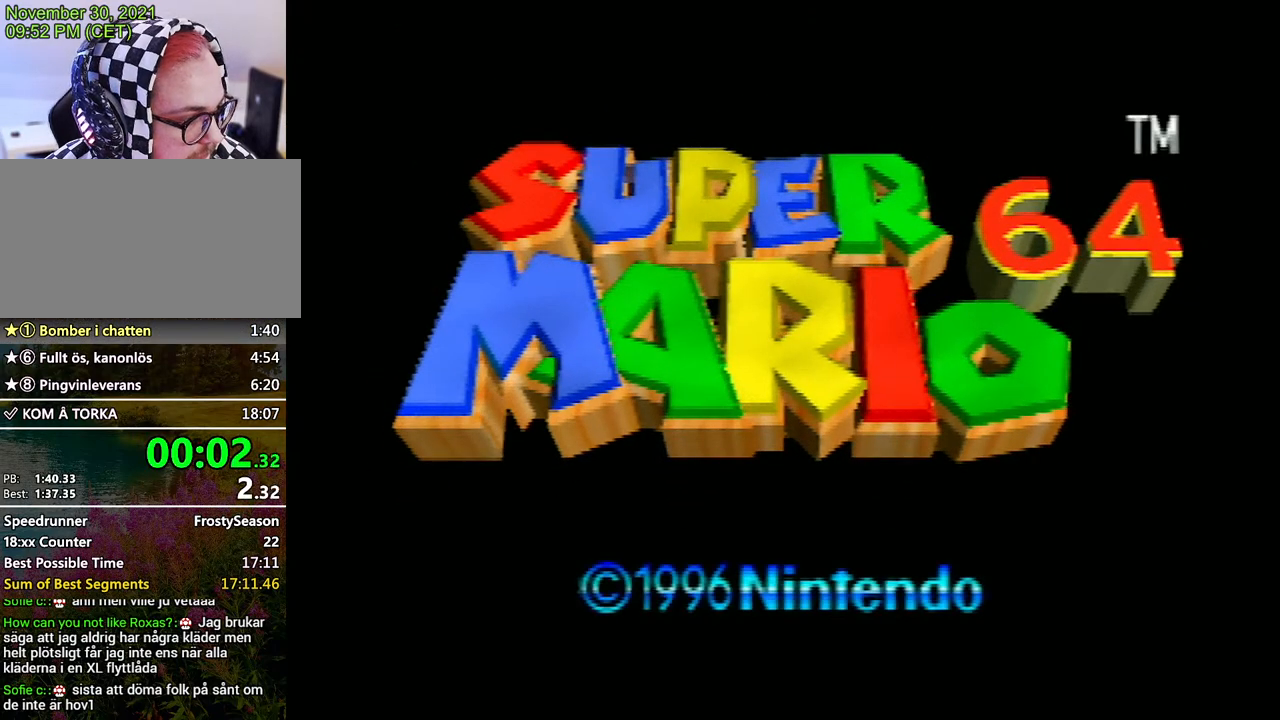
Gameplay with a controller (Nintendo layout); each line is a JSON object with the inputs held at the frame after it. "events" lists button and stick changes between this image and that frame as [ms after this image, input, new state], when the widget could be followed in between. Not read: L3 R3.
{"buttons": ["START"], "left_stick": "center", "events": [[67, "START", "down"], [100, "START", "up"], [167, "START", "down"], [400, "START", "up"], [500, "START", "down"]]}
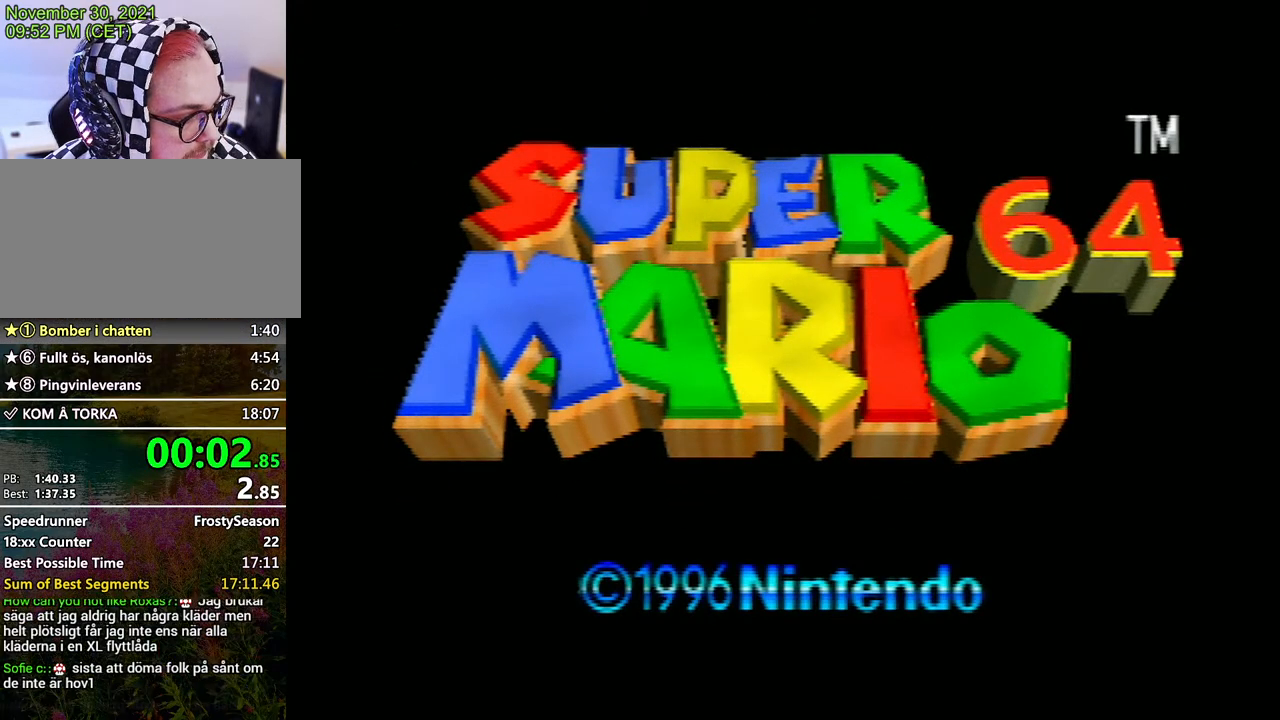
{"buttons": [], "left_stick": "center", "events": [[200, "START", "up"], [333, "START", "down"], [400, "START", "up"], [467, "START", "down"], [500, "START", "up"]]}
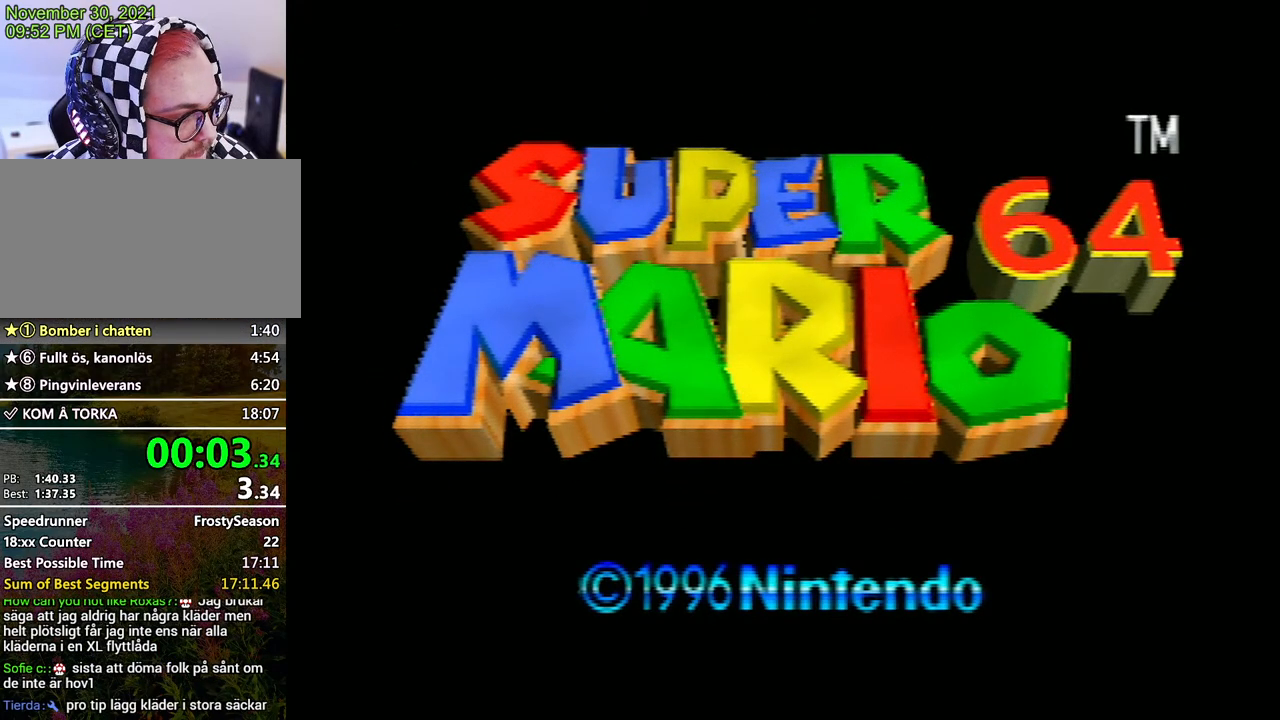
{"buttons": ["START"], "left_stick": "center", "events": [[100, "START", "down"], [200, "START", "up"], [233, "START", "down"], [333, "START", "up"], [400, "START", "down"]]}
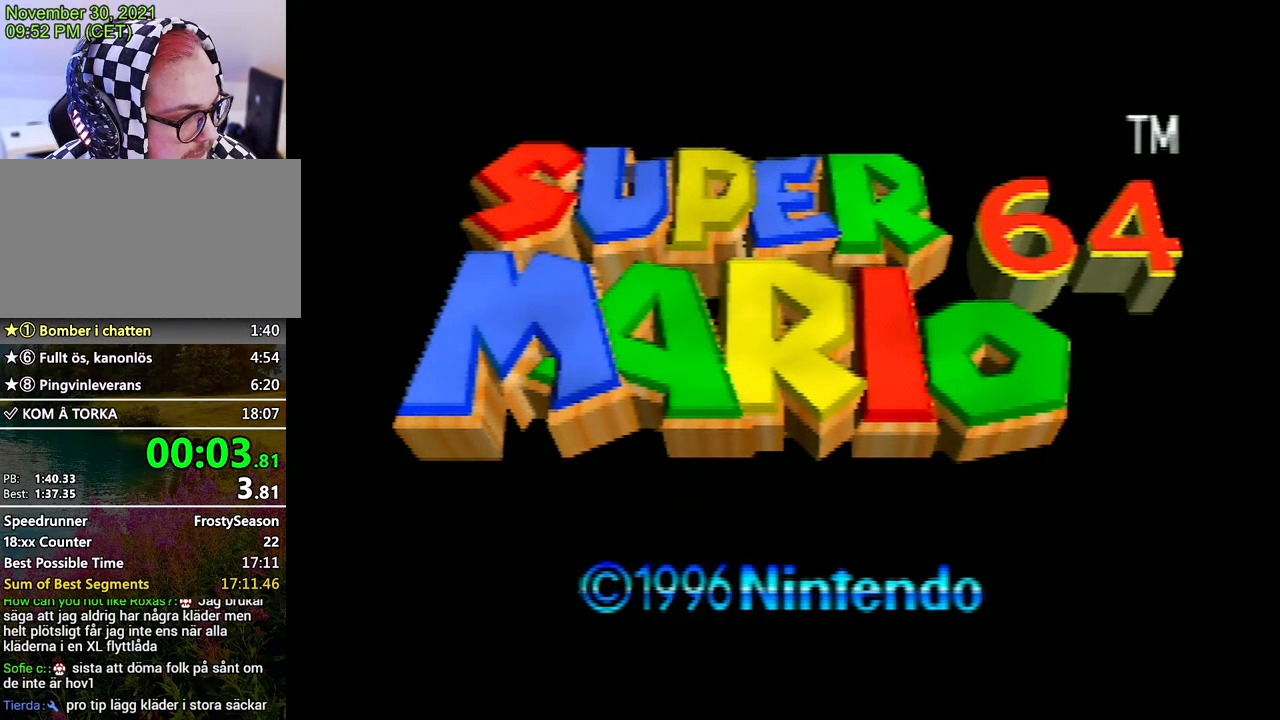
{"buttons": [], "left_stick": "center", "events": [[33, "START", "up"], [67, "START", "down"], [167, "START", "up"], [233, "START", "down"], [267, "START", "up"], [400, "START", "down"], [433, "START", "up"]]}
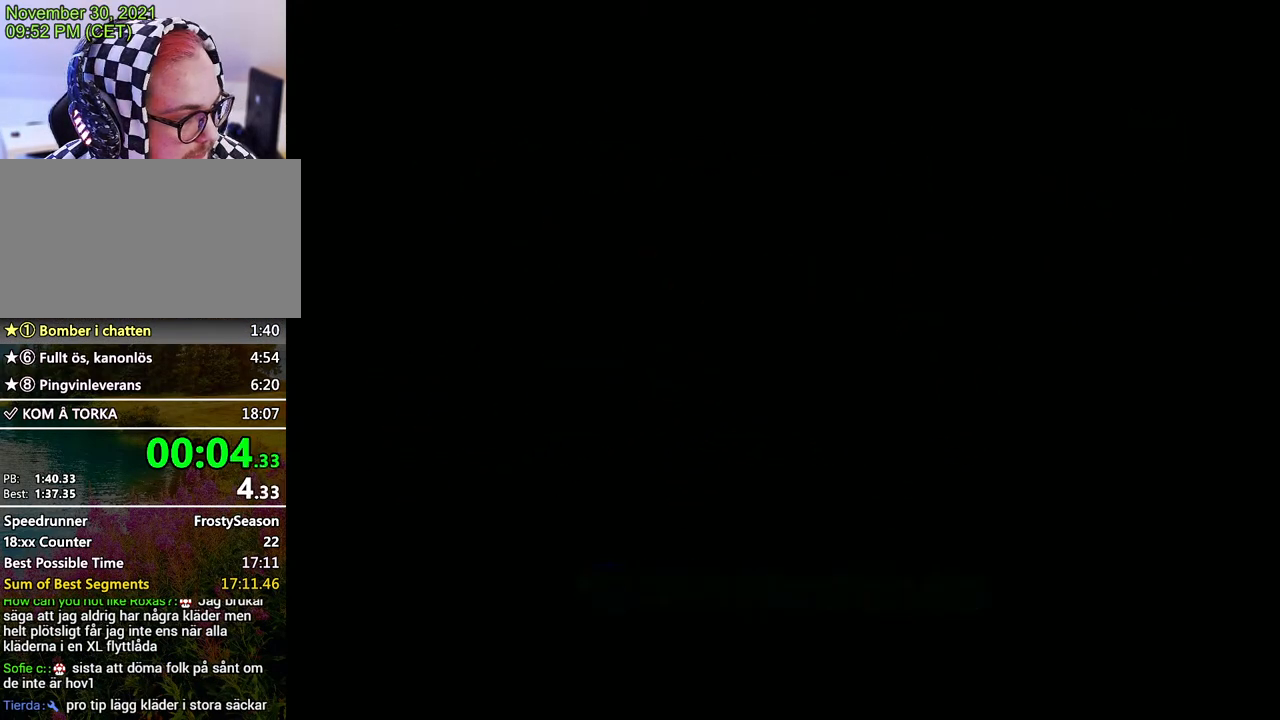
{"buttons": ["START"], "left_stick": "center", "events": [[33, "START", "down"]]}
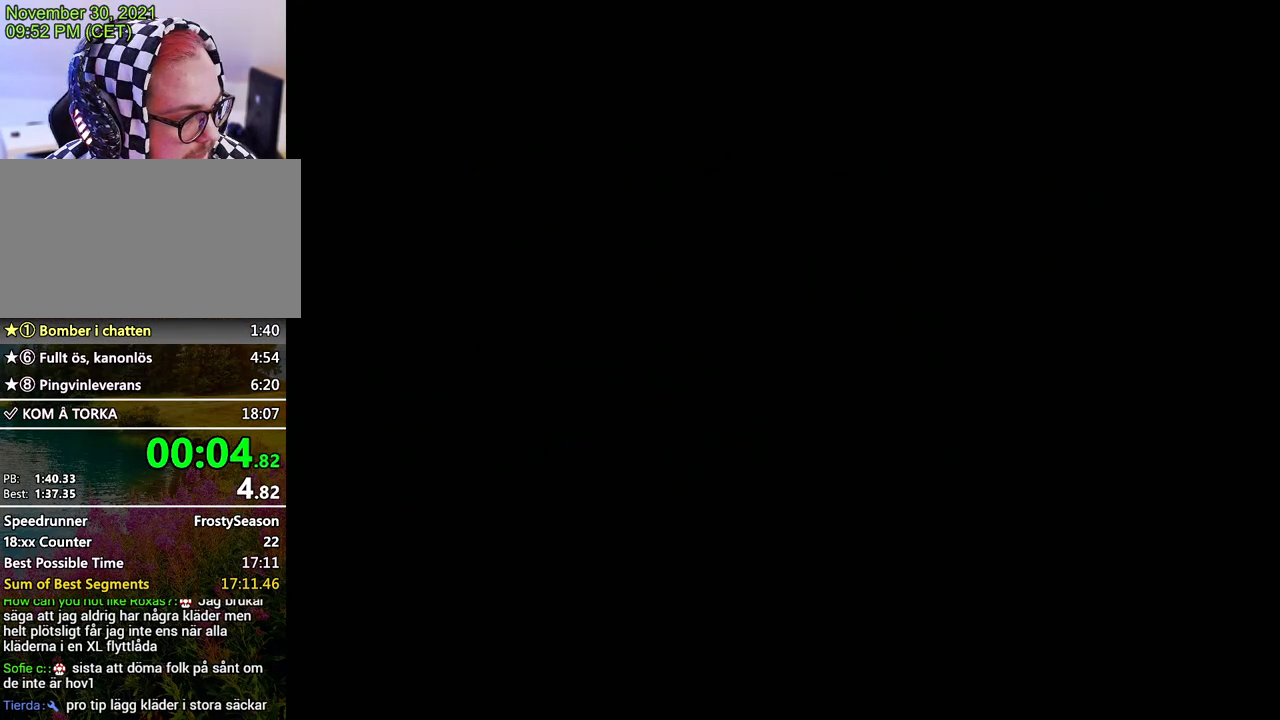
{"buttons": ["START"], "left_stick": "center", "events": []}
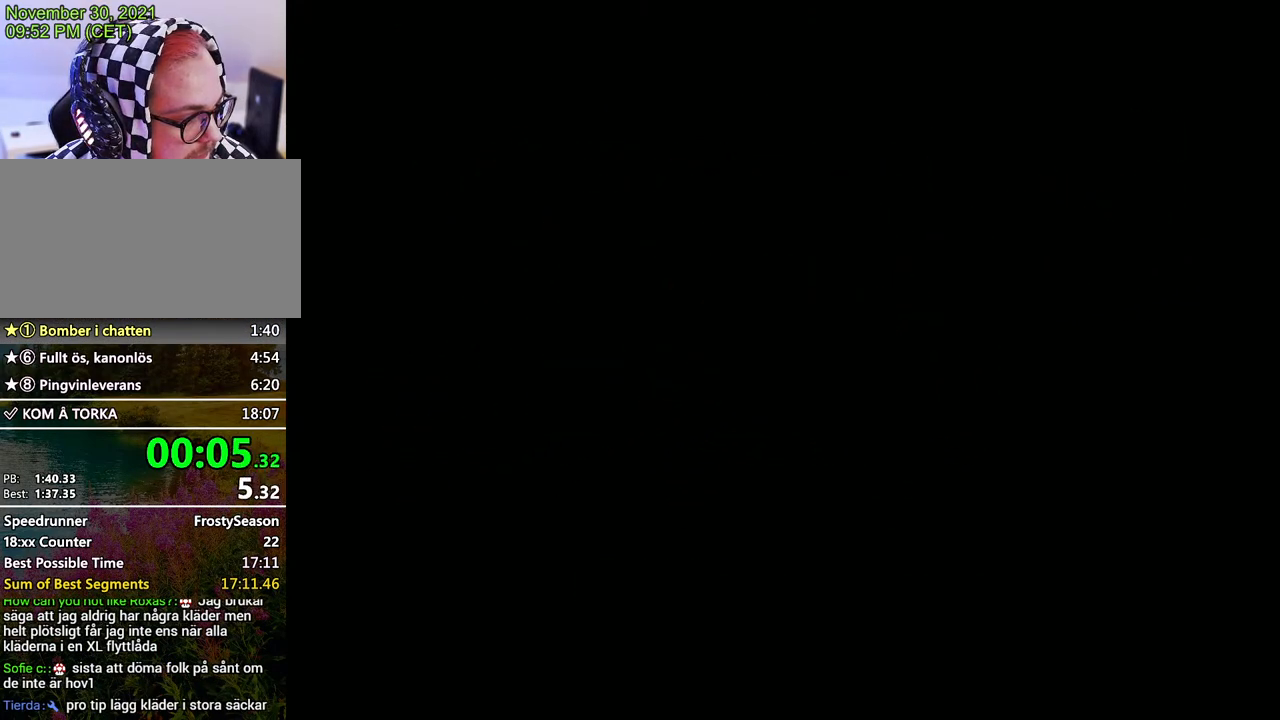
{"buttons": [], "left_stick": "center", "events": [[333, "START", "up"]]}
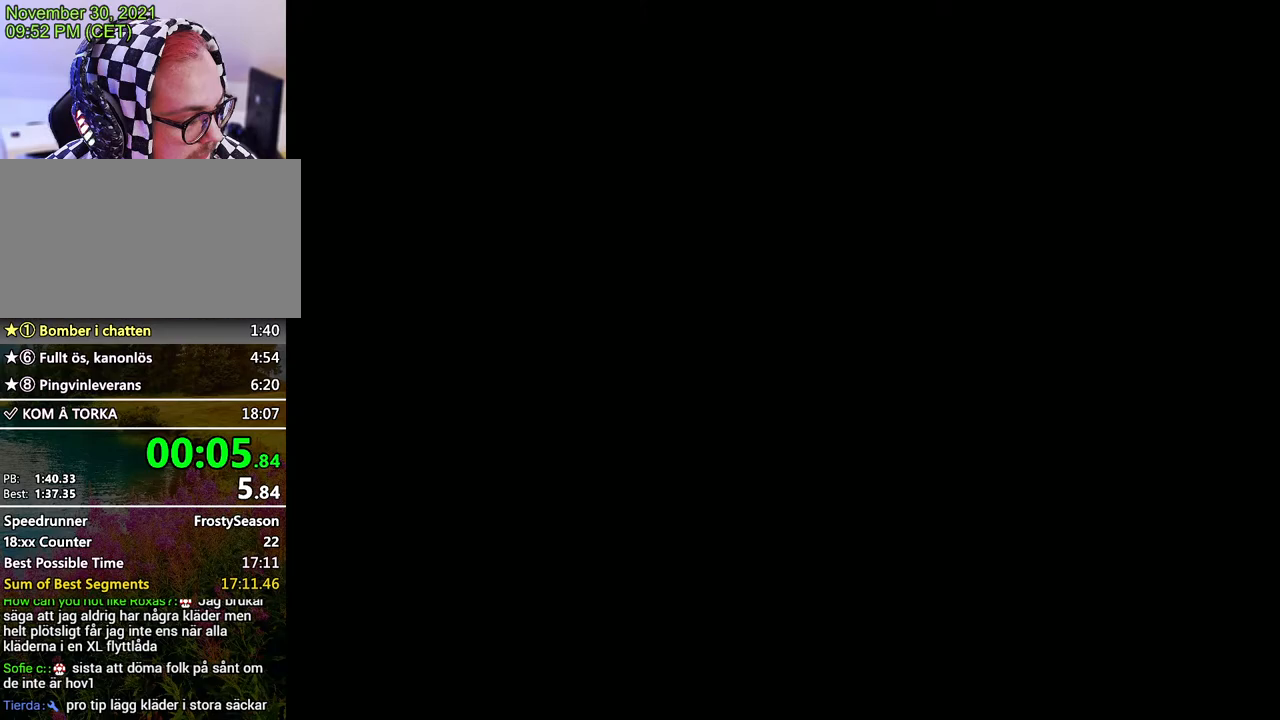
{"buttons": [], "left_stick": "center", "events": [[133, "START", "down"], [200, "START", "up"], [233, "START", "down"], [300, "START", "up"], [367, "START", "down"], [500, "START", "up"]]}
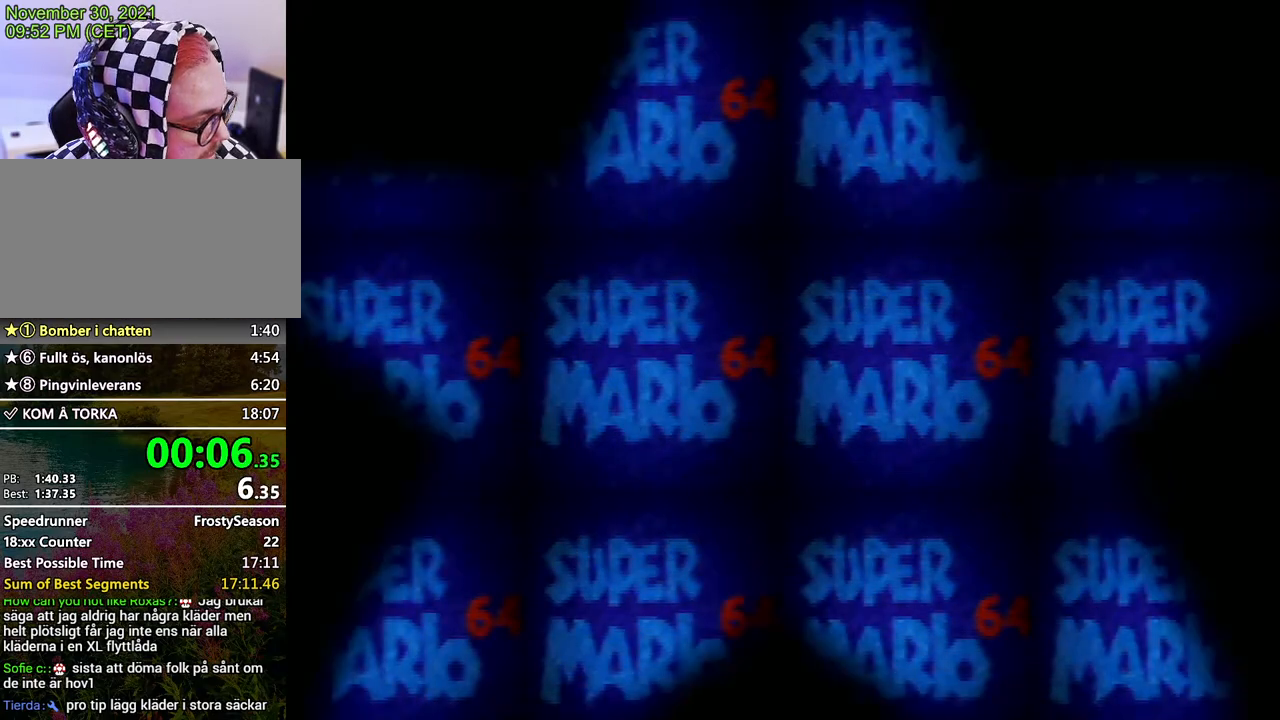
{"buttons": ["START"], "left_stick": "center", "events": [[33, "START", "down"], [133, "START", "up"], [200, "START", "down"], [300, "START", "up"], [367, "START", "down"], [433, "START", "up"], [500, "START", "down"]]}
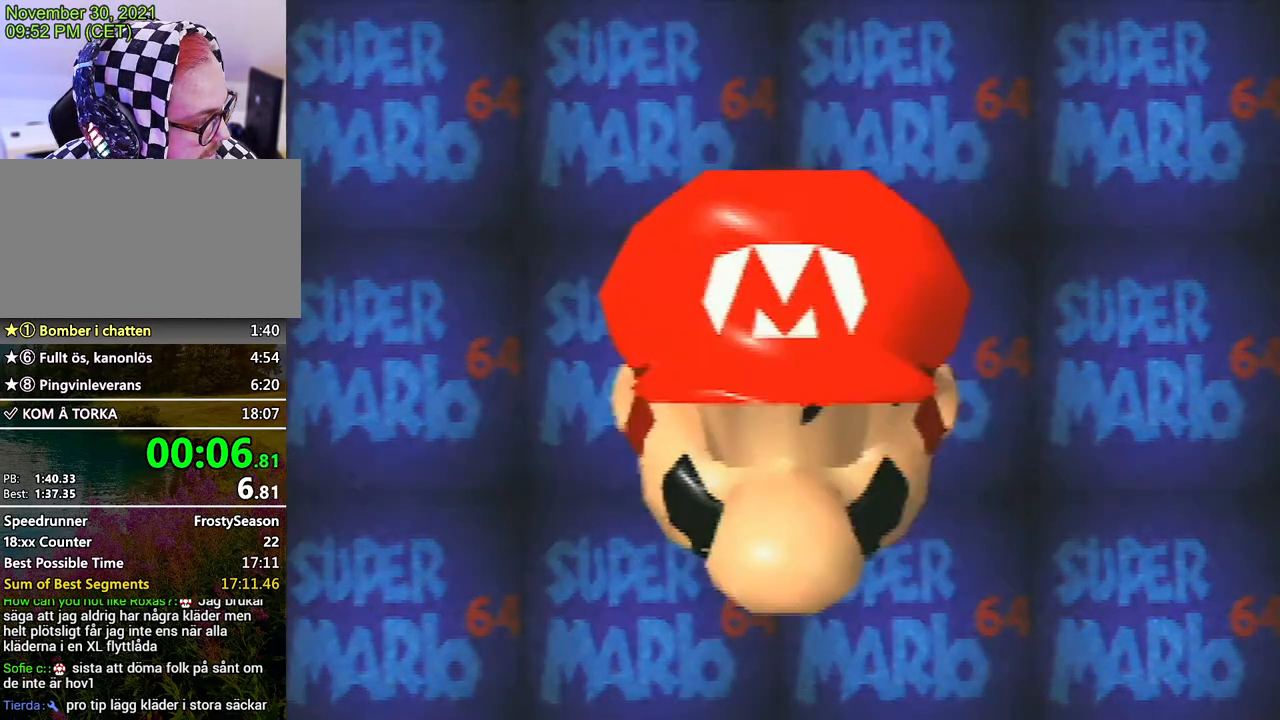
{"buttons": [], "left_stick": "center", "events": [[67, "A", "down"], [67, "START", "up"], [200, "A", "up"], [200, "START", "down"], [233, "START", "up"], [333, "A", "down"], [333, "START", "down"], [400, "A", "up"], [400, "START", "up"]]}
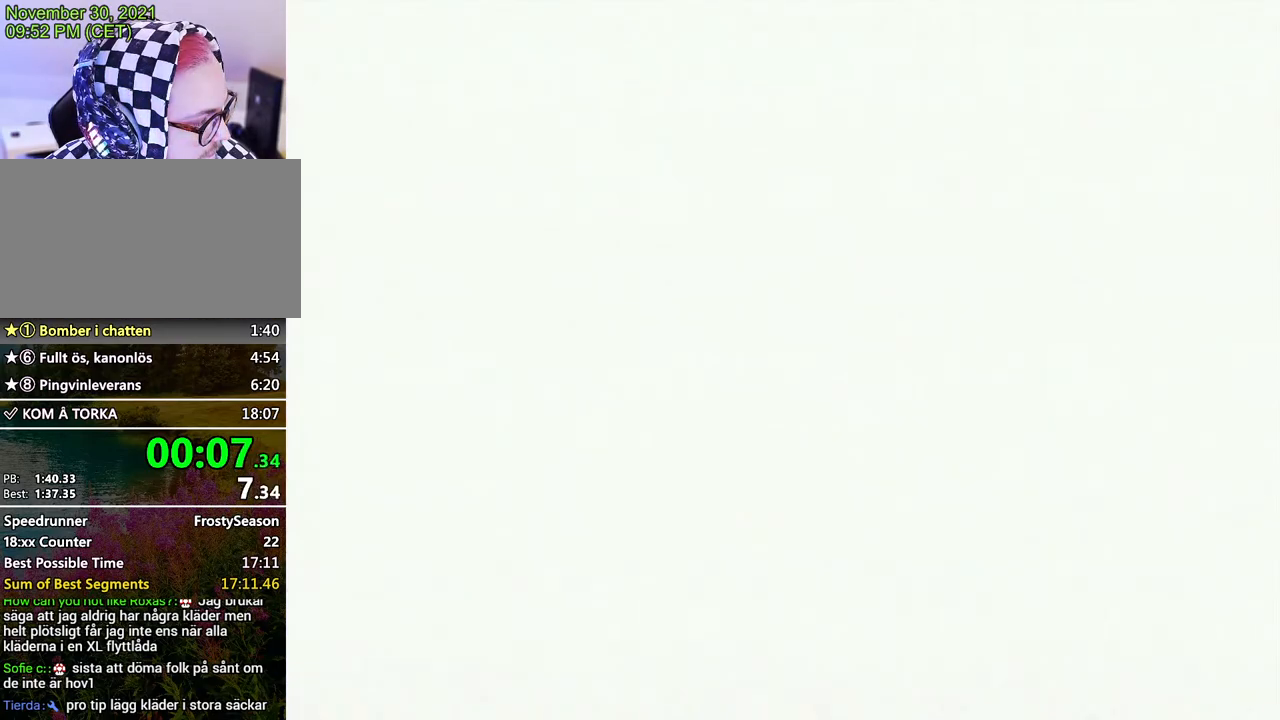
{"buttons": ["START"], "left_stick": "center", "events": [[267, "START", "down"], [333, "A", "down"], [333, "START", "up"], [400, "A", "up"], [400, "START", "down"]]}
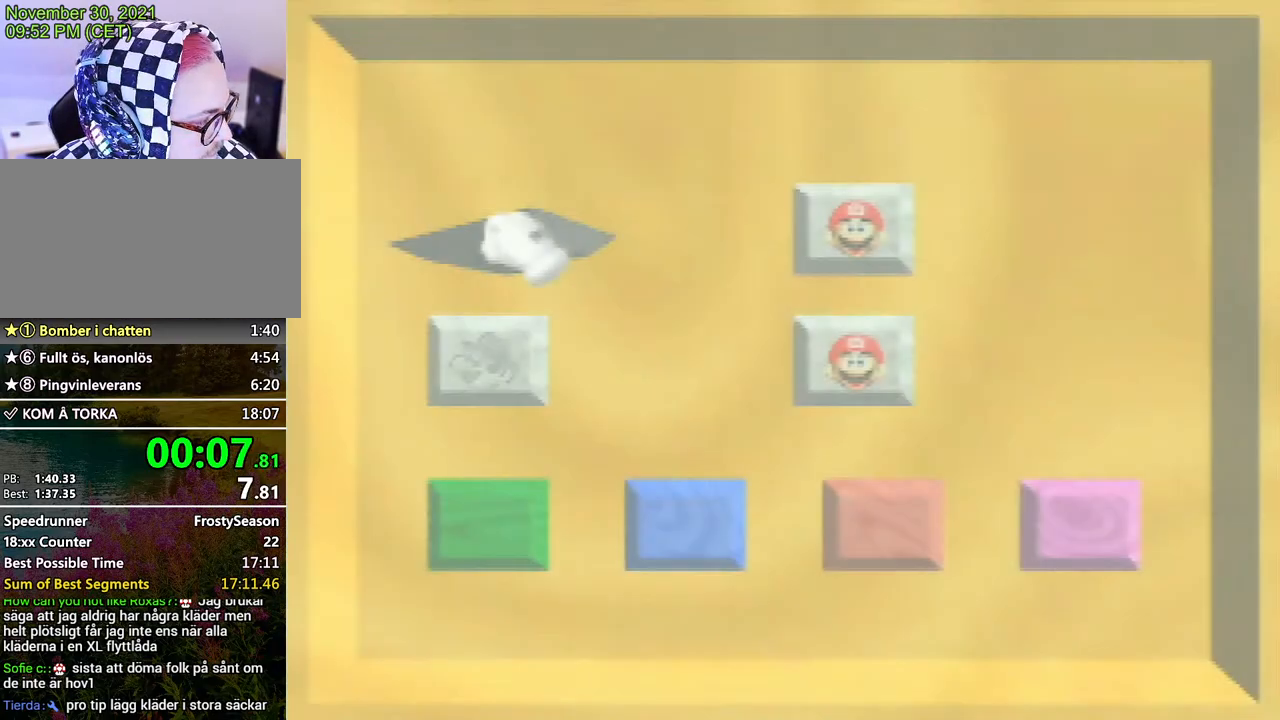
{"buttons": [], "left_stick": "center", "events": [[33, "A", "down"], [33, "START", "up"], [100, "A", "up"], [100, "START", "down"], [133, "START", "up"], [200, "A", "down"], [200, "START", "down"], [233, "A", "up"], [267, "START", "up"]]}